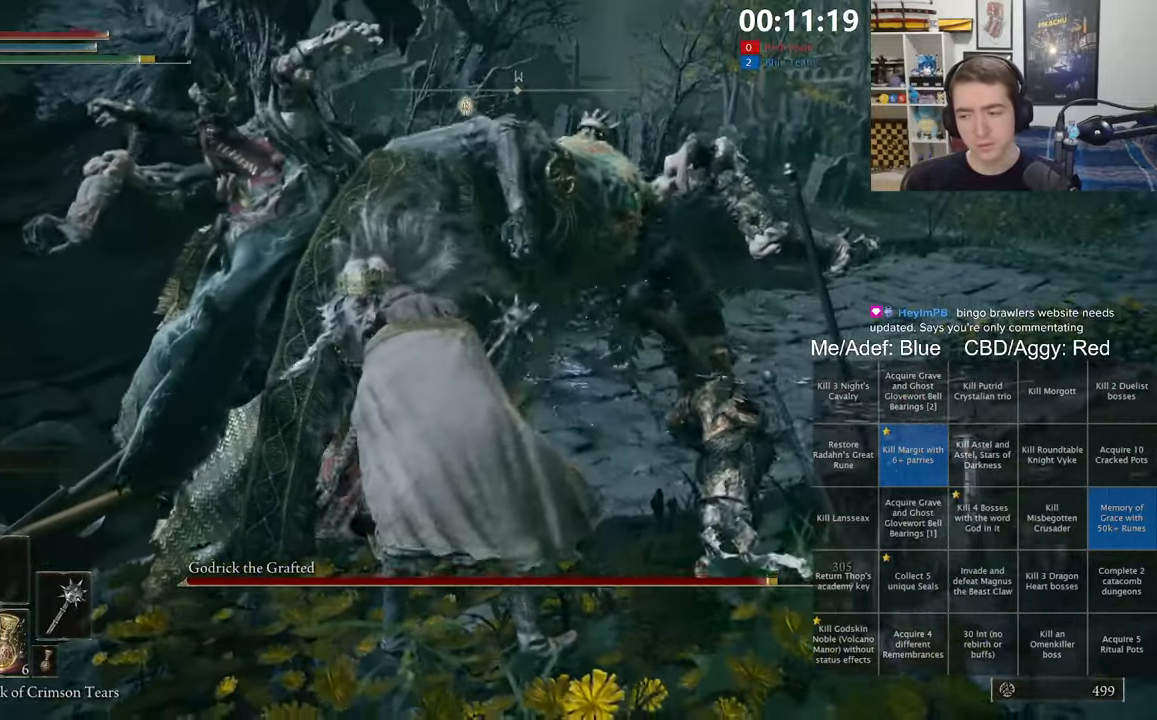
Gameplay with a controller (Xbox layout); each line is a JSON object with the inputs held at the frame after it (dt_ms = milliseconds from this image to that frame). "events" lists button and stick changes between this image and that frame as [ms after this image, input, new state], when the widget could be followed in between. Not read: START.
{"dt_ms": 500, "buttons": [], "left_stick": "center", "right_stick": "center", "events": []}
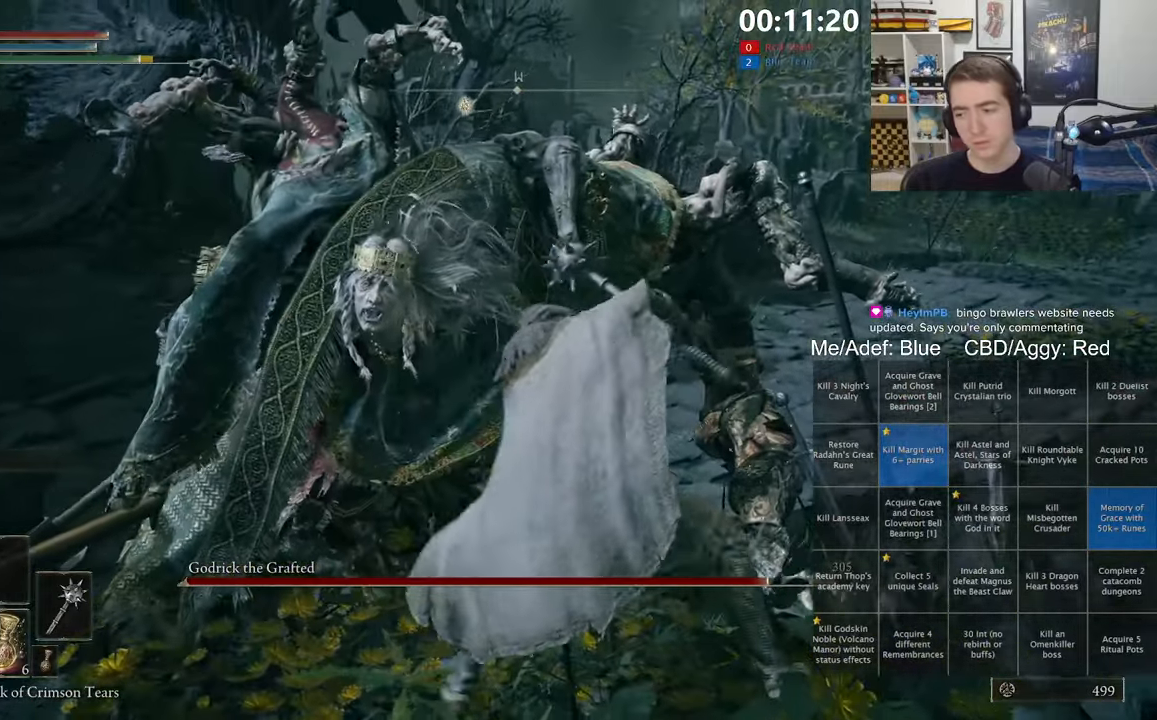
{"dt_ms": 500, "buttons": [], "left_stick": "center", "right_stick": "center", "events": []}
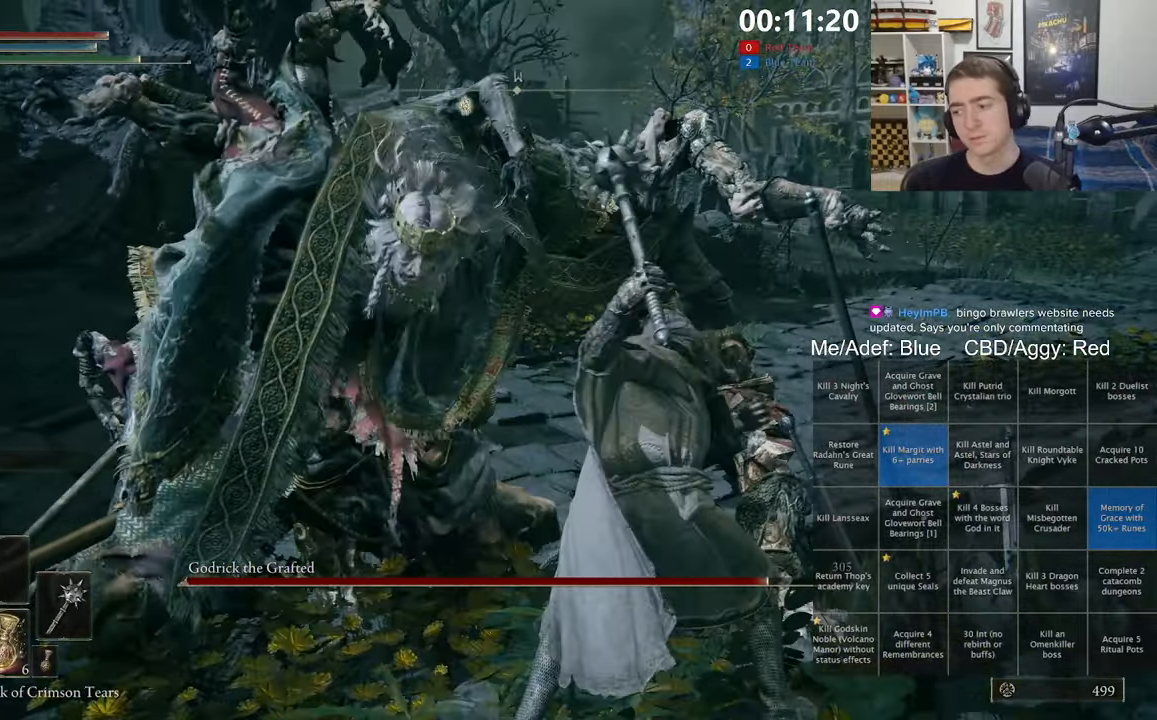
{"dt_ms": 500, "buttons": [], "left_stick": "center", "right_stick": "center", "events": [[133, "right_stick", "left"], [266, "right_stick", "center"]]}
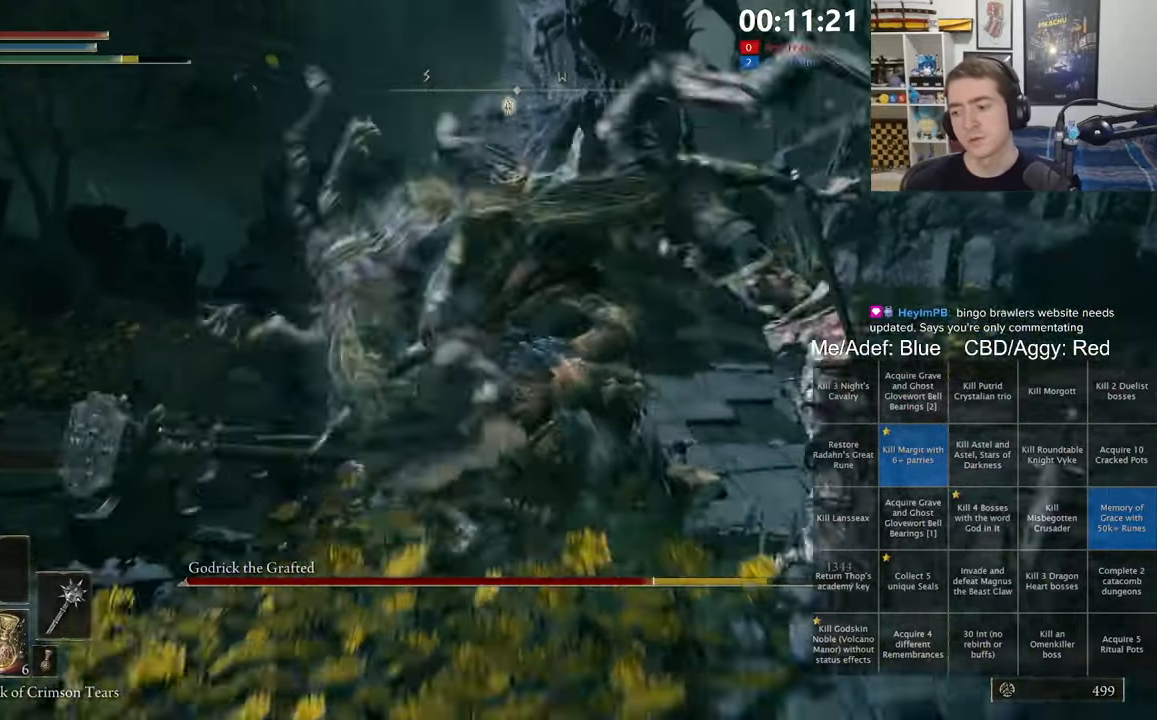
{"dt_ms": 500, "buttons": [], "left_stick": "center", "right_stick": "center", "events": []}
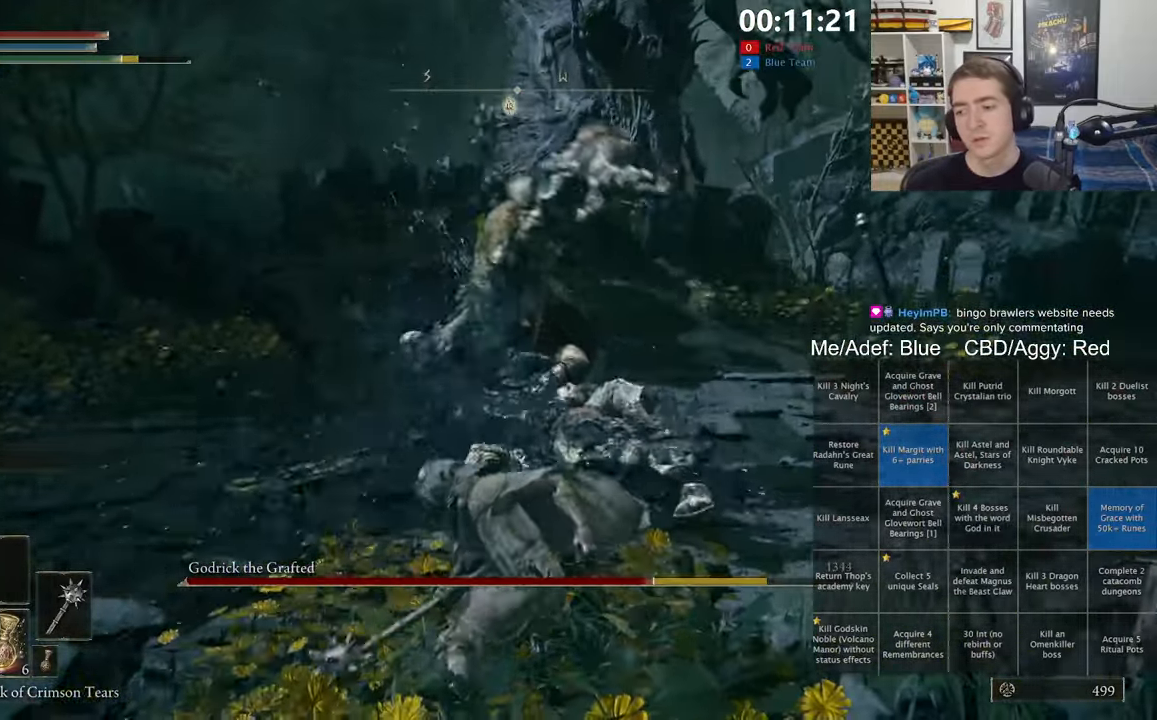
{"dt_ms": 500, "buttons": [], "left_stick": "up", "right_stick": "center", "events": [[16, "R3", "down"], [183, "R3", "up"], [283, "left_stick", "up"]]}
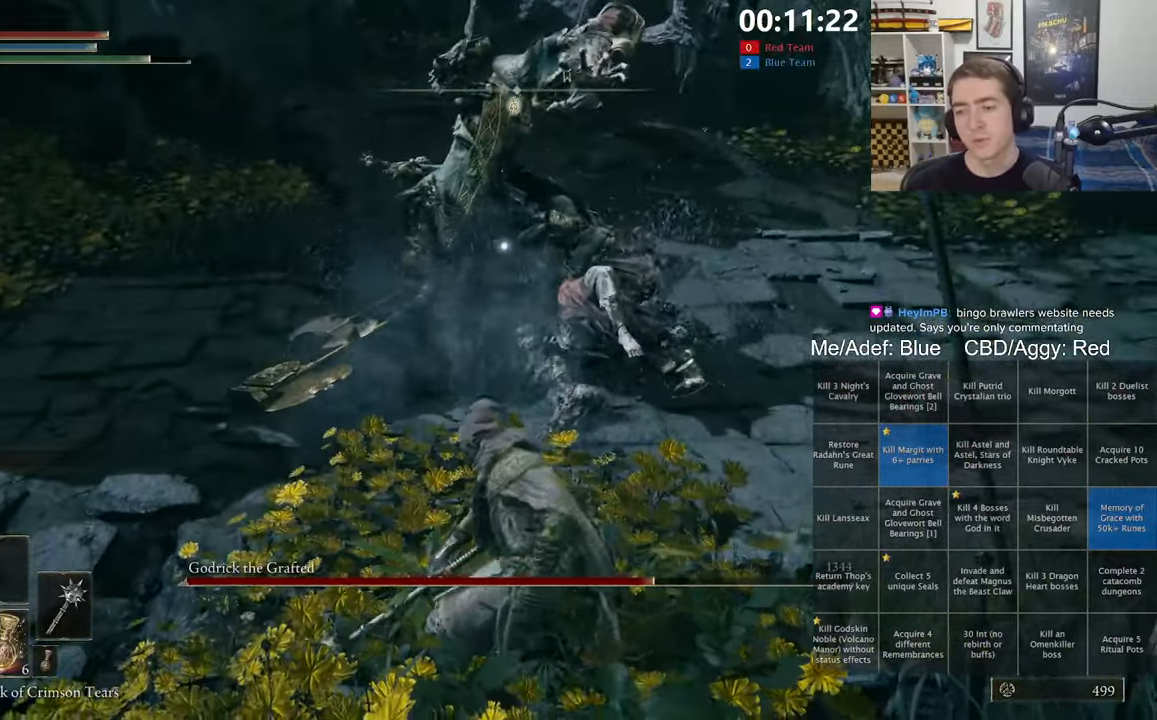
{"dt_ms": 500, "buttons": ["B"], "left_stick": "up-left", "right_stick": "center", "events": [[50, "left_stick", "up-left"], [250, "left_stick", "up"], [283, "B", "down"], [433, "left_stick", "up-left"]]}
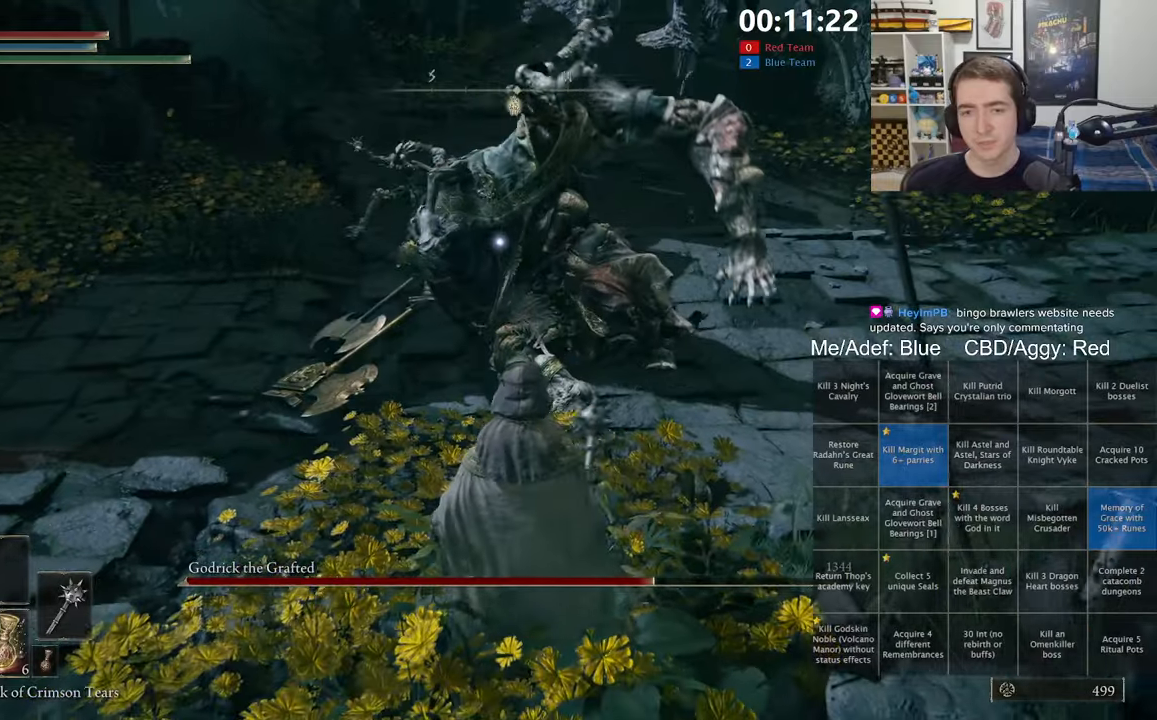
{"dt_ms": 500, "buttons": [], "left_stick": "up", "right_stick": "center", "events": [[83, "left_stick", "up"], [283, "R1", "down"], [433, "R1", "up"], [483, "B", "up"]]}
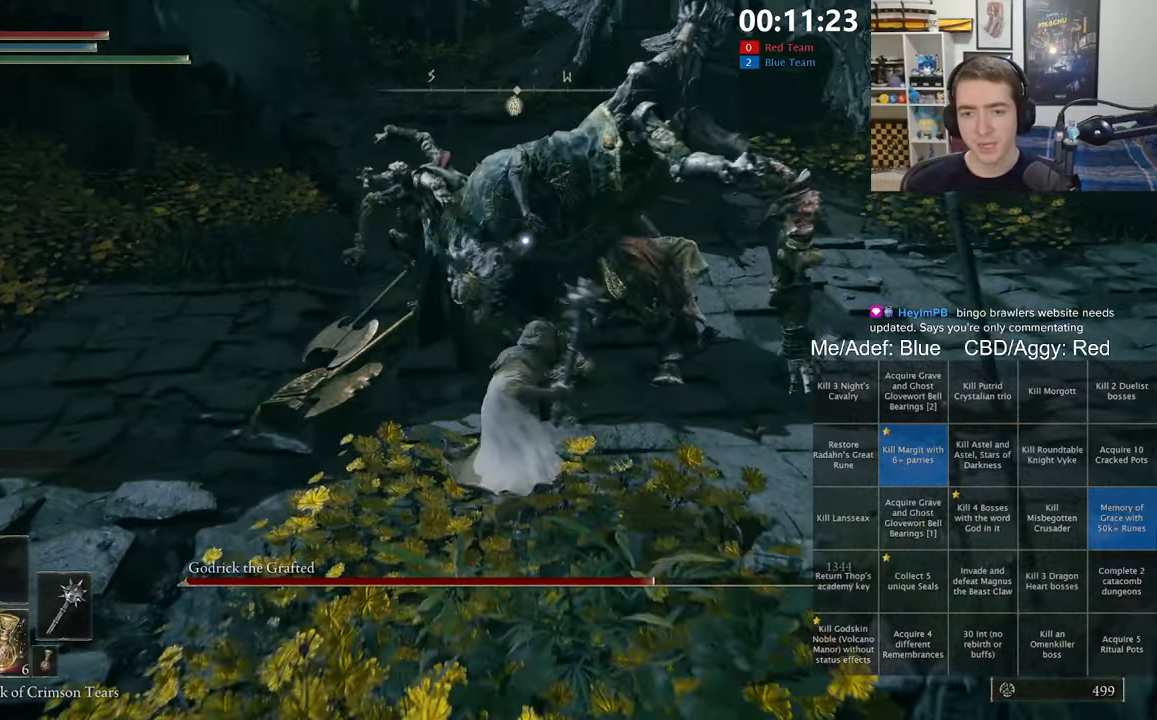
{"dt_ms": 500, "buttons": [], "left_stick": "center", "right_stick": "center", "events": [[150, "left_stick", "up-right"], [467, "left_stick", "center"]]}
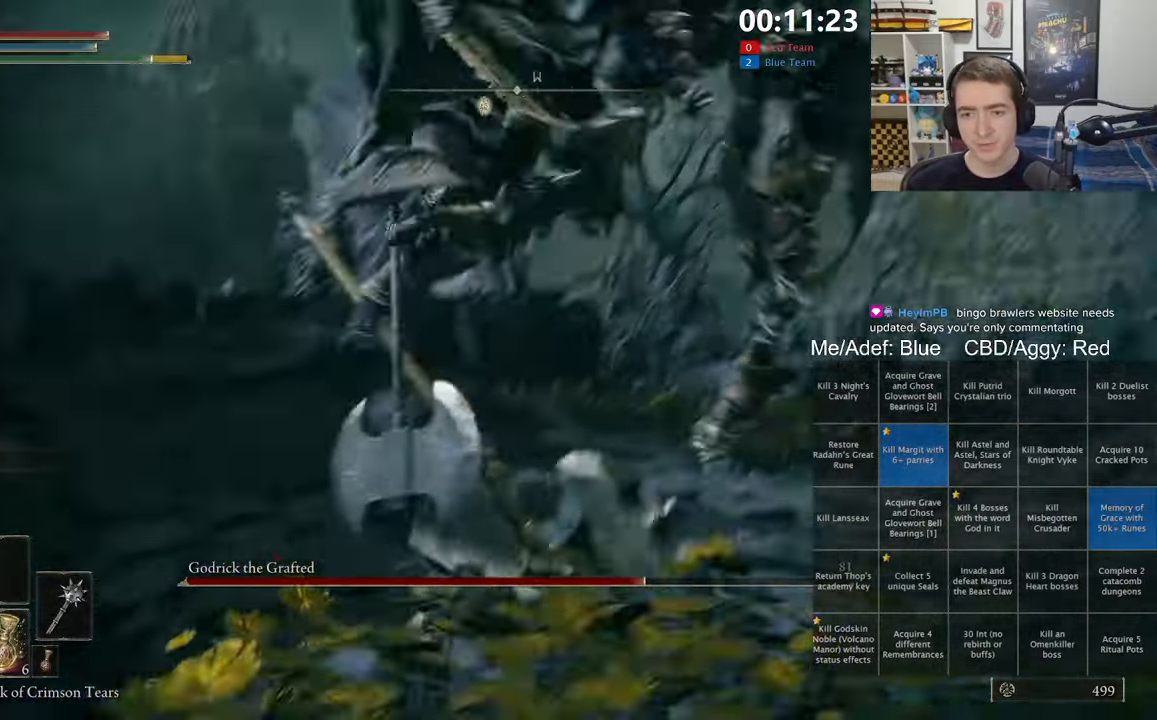
{"dt_ms": 500, "buttons": [], "left_stick": "up-left", "right_stick": "center", "events": [[233, "left_stick", "down-left"], [500, "left_stick", "up-left"]]}
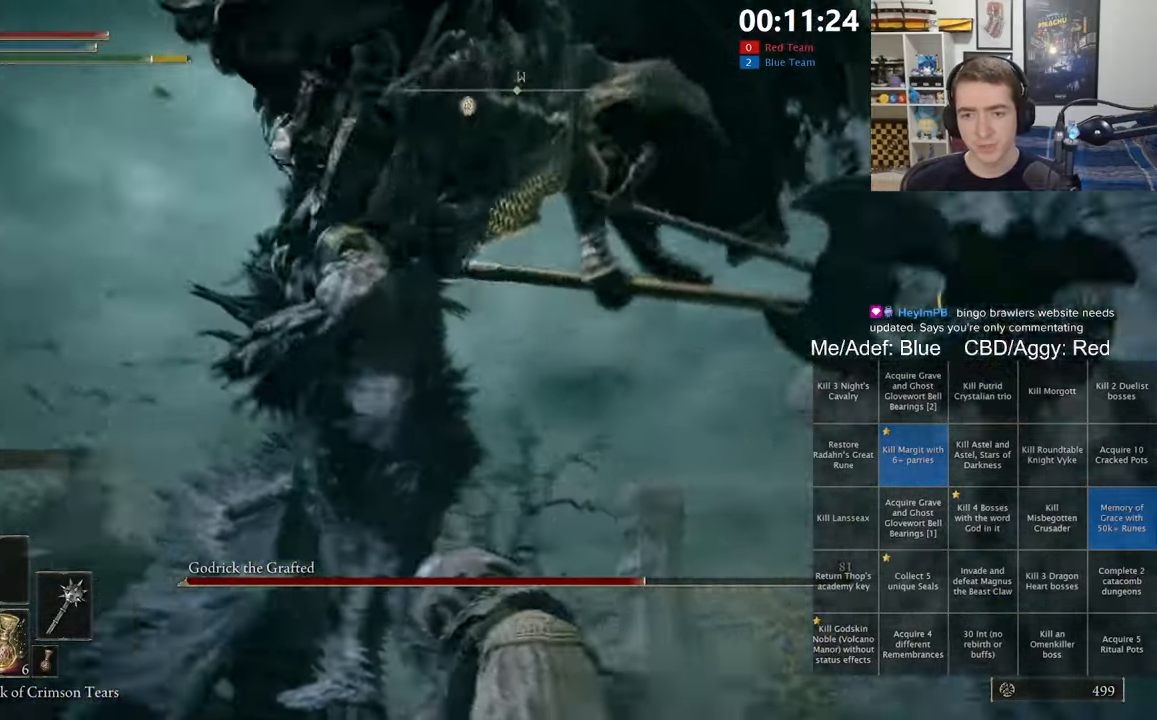
{"dt_ms": 500, "buttons": [], "left_stick": "up-left", "right_stick": "center", "events": [[100, "B", "down"], [267, "B", "up"]]}
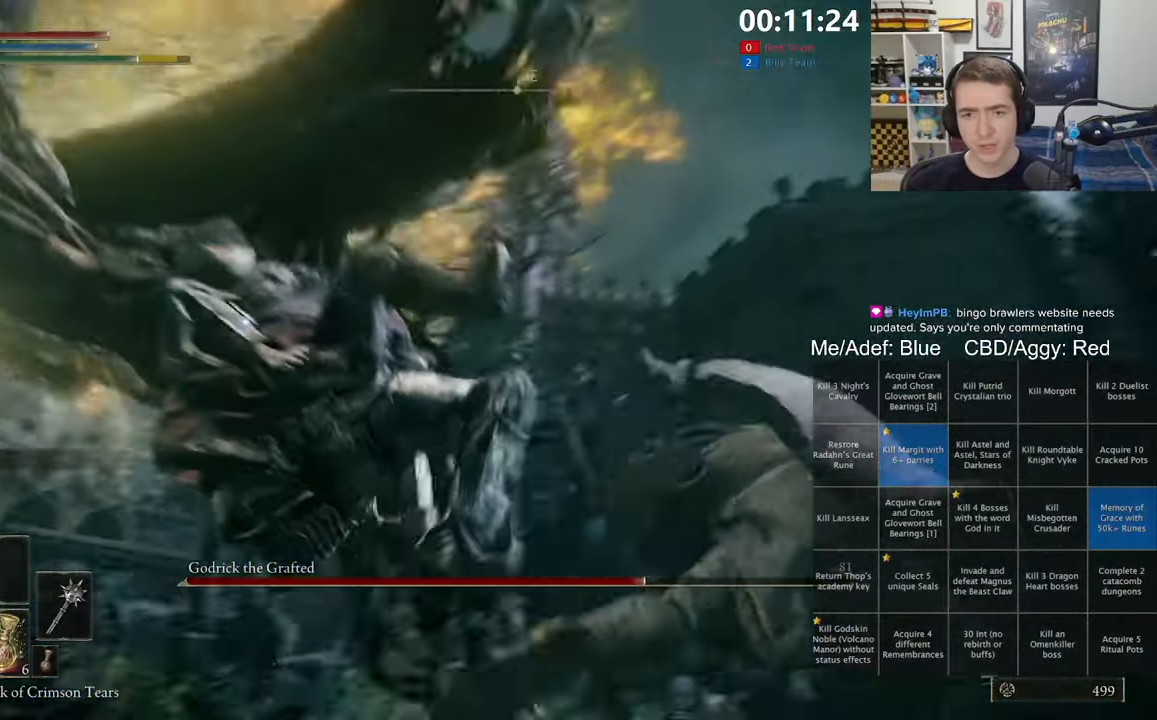
{"dt_ms": 500, "buttons": [], "left_stick": "up-left", "right_stick": "center", "events": []}
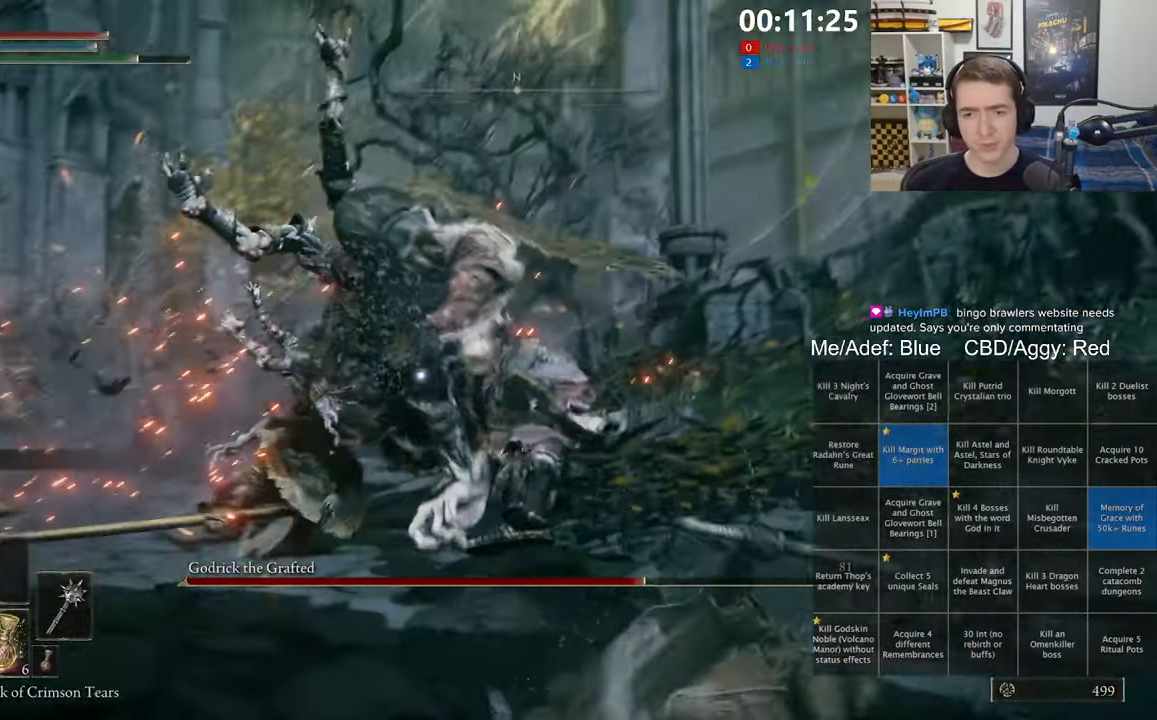
{"dt_ms": 500, "buttons": [], "left_stick": "up", "right_stick": "center", "events": [[167, "left_stick", "up"]]}
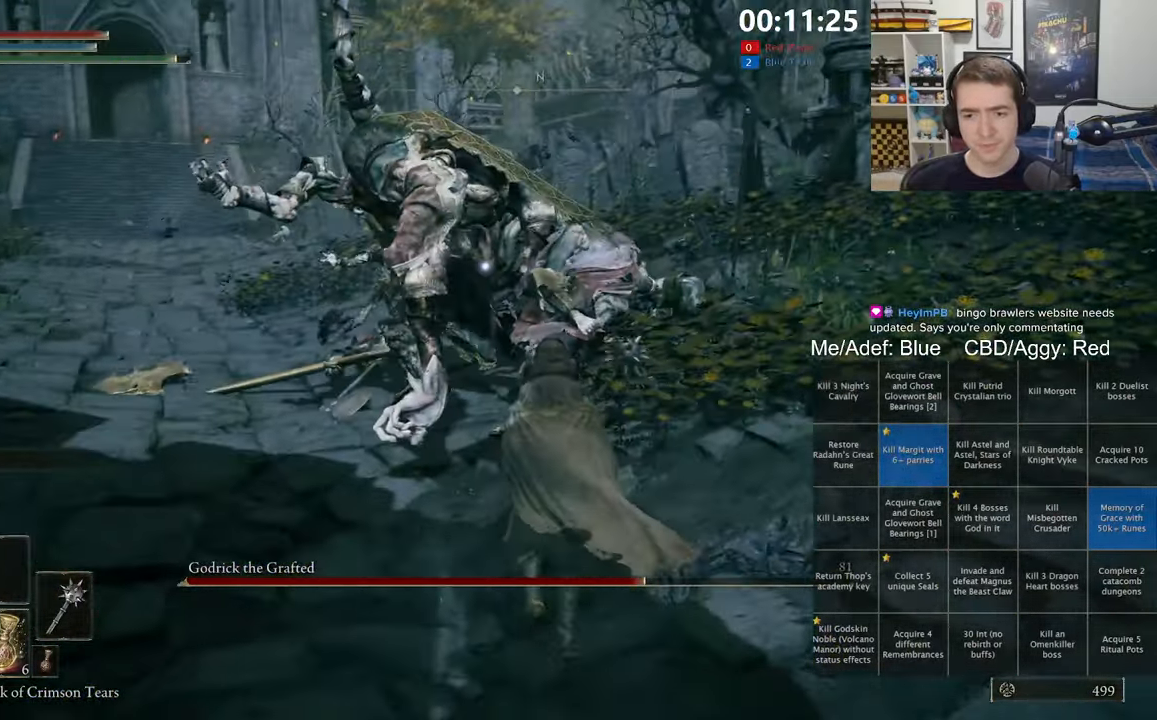
{"dt_ms": 500, "buttons": ["R2"], "left_stick": "up", "right_stick": "center", "events": [[83, "R2", "down"]]}
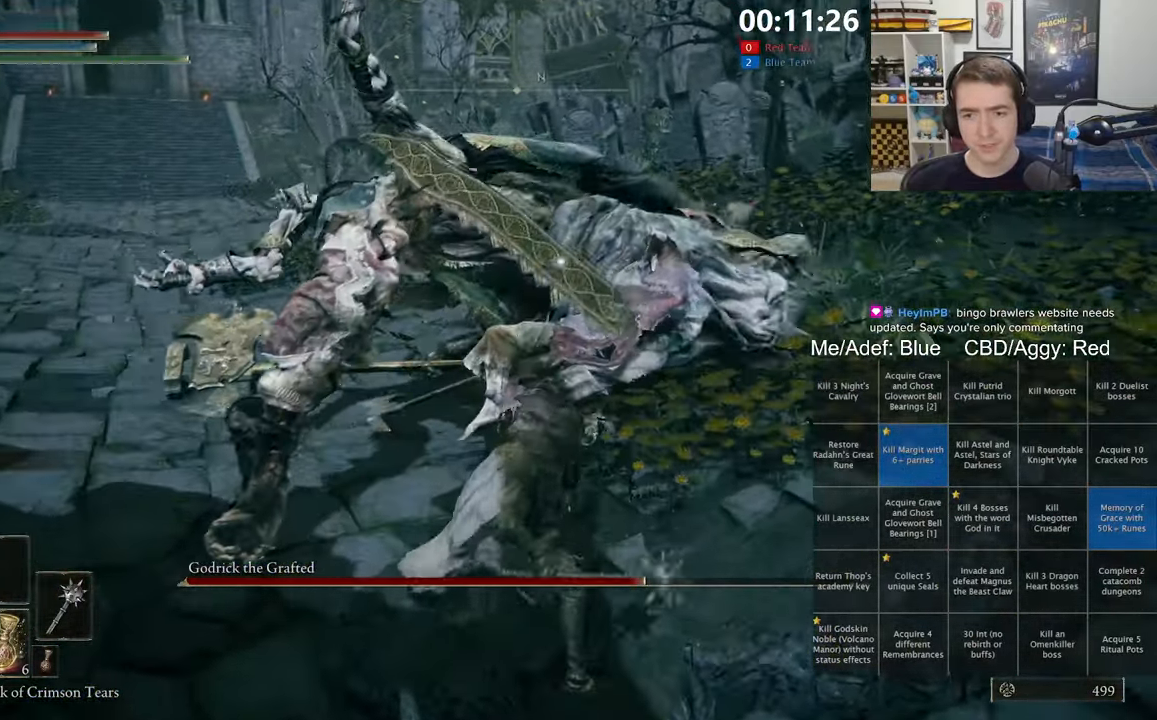
{"dt_ms": 500, "buttons": ["R2"], "left_stick": "up-right", "right_stick": "center", "events": [[500, "left_stick", "up-right"]]}
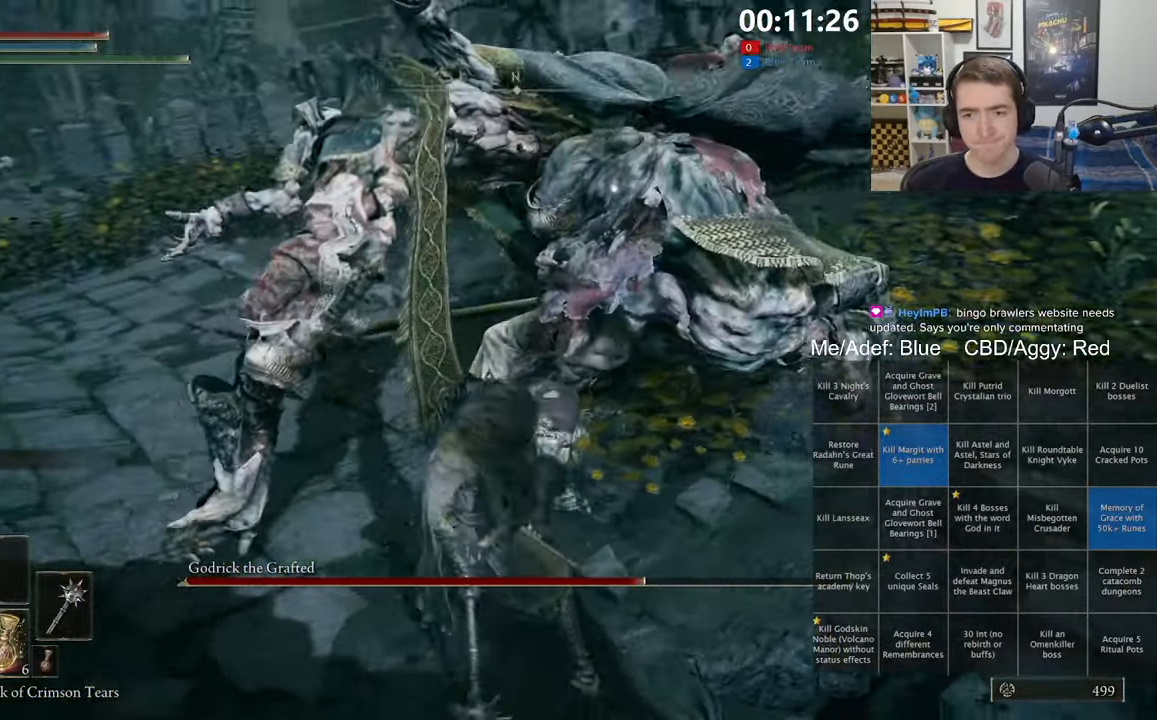
{"dt_ms": 500, "buttons": ["R2"], "left_stick": "up-right", "right_stick": "center", "events": []}
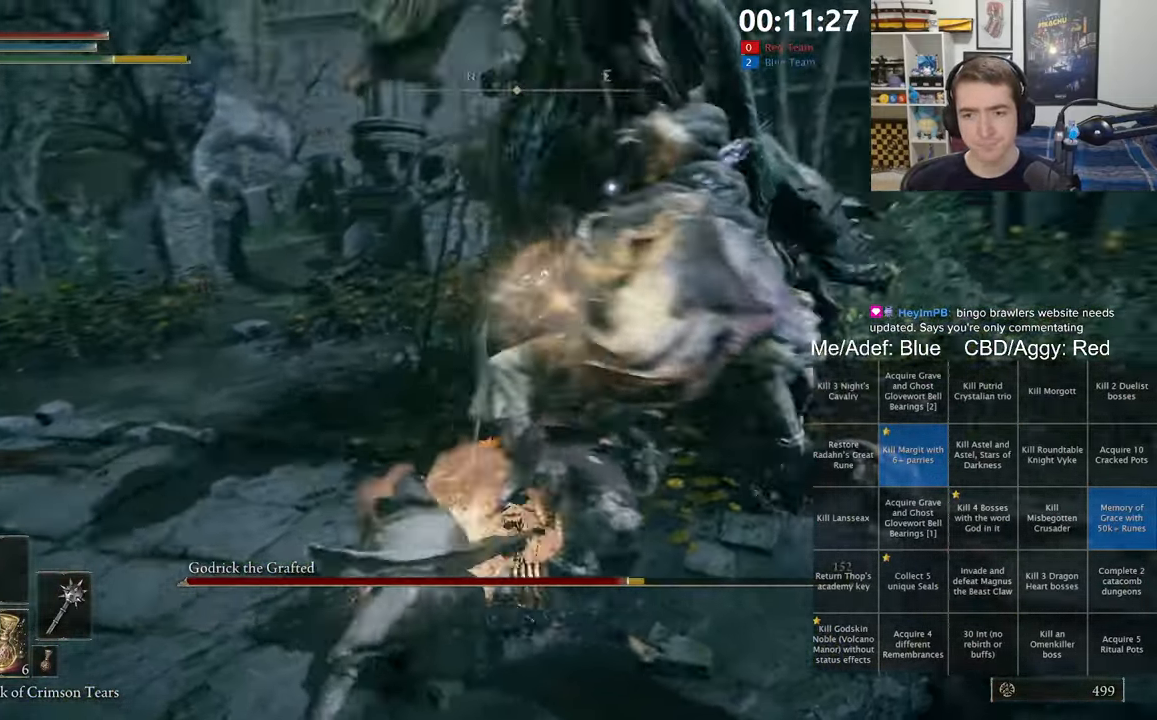
{"dt_ms": 1000, "buttons": [], "left_stick": "down-left", "right_stick": "center"}
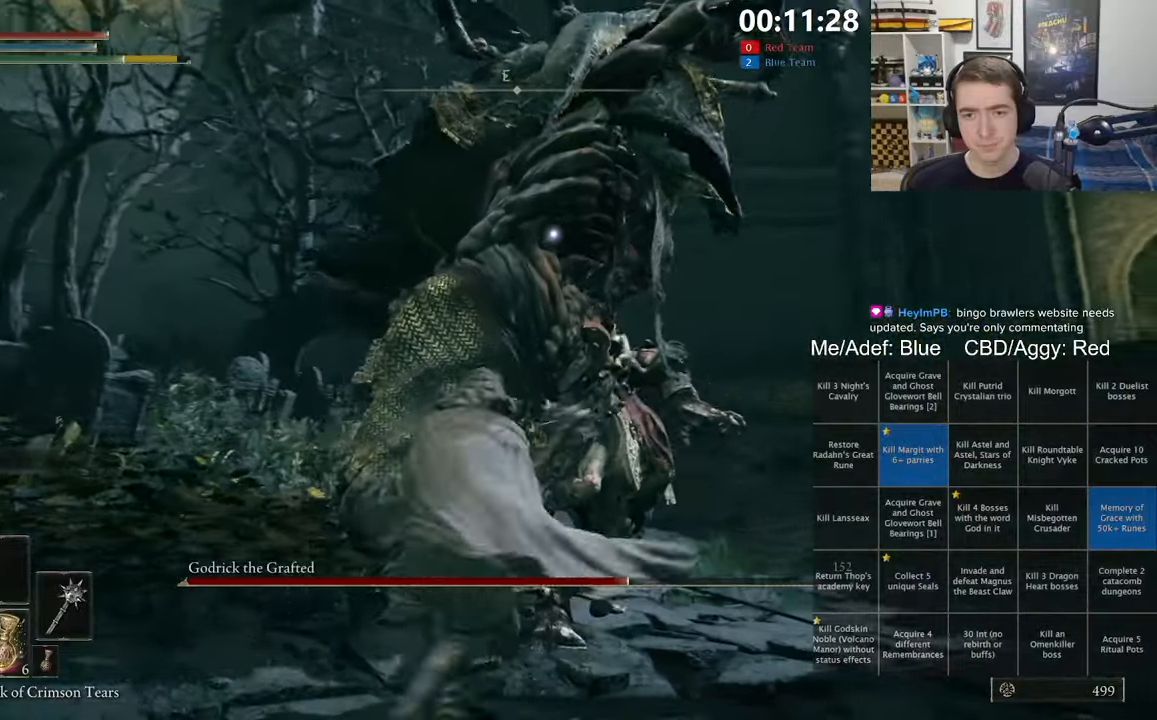
{"dt_ms": 500, "buttons": [], "left_stick": "down", "right_stick": "center", "events": [[184, "left_stick", "down"]]}
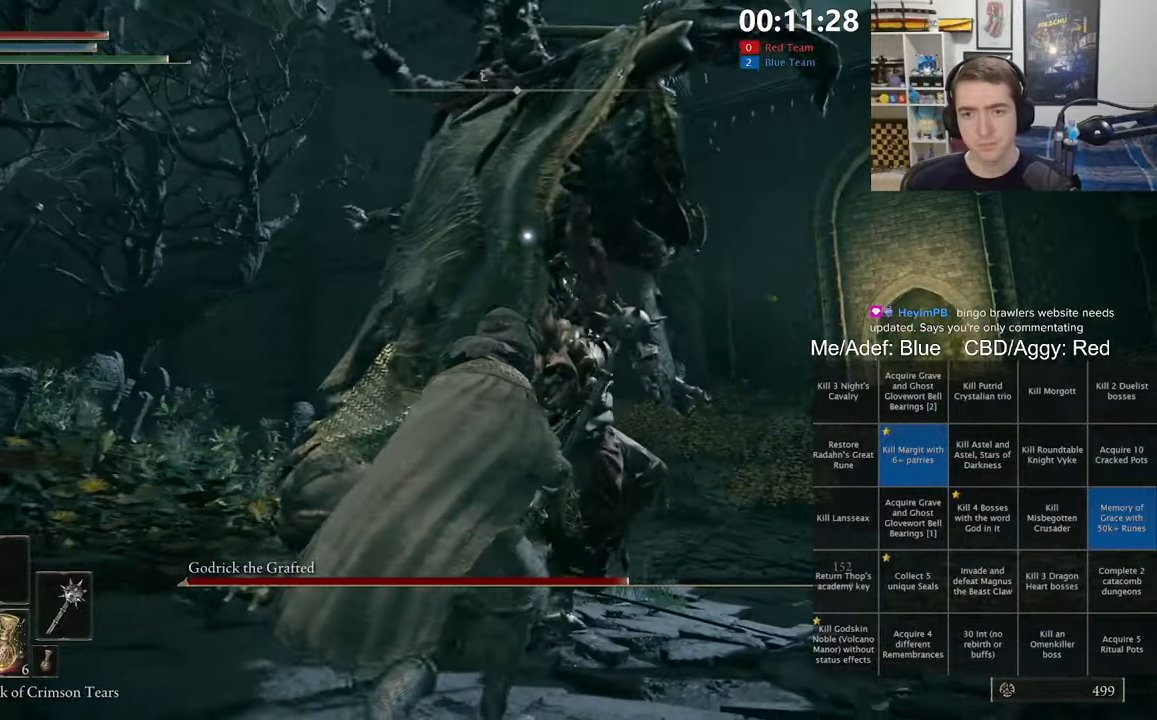
{"dt_ms": 500, "buttons": ["B"], "left_stick": "down-left", "right_stick": "center", "events": [[50, "B", "down"], [67, "left_stick", "down-left"]]}
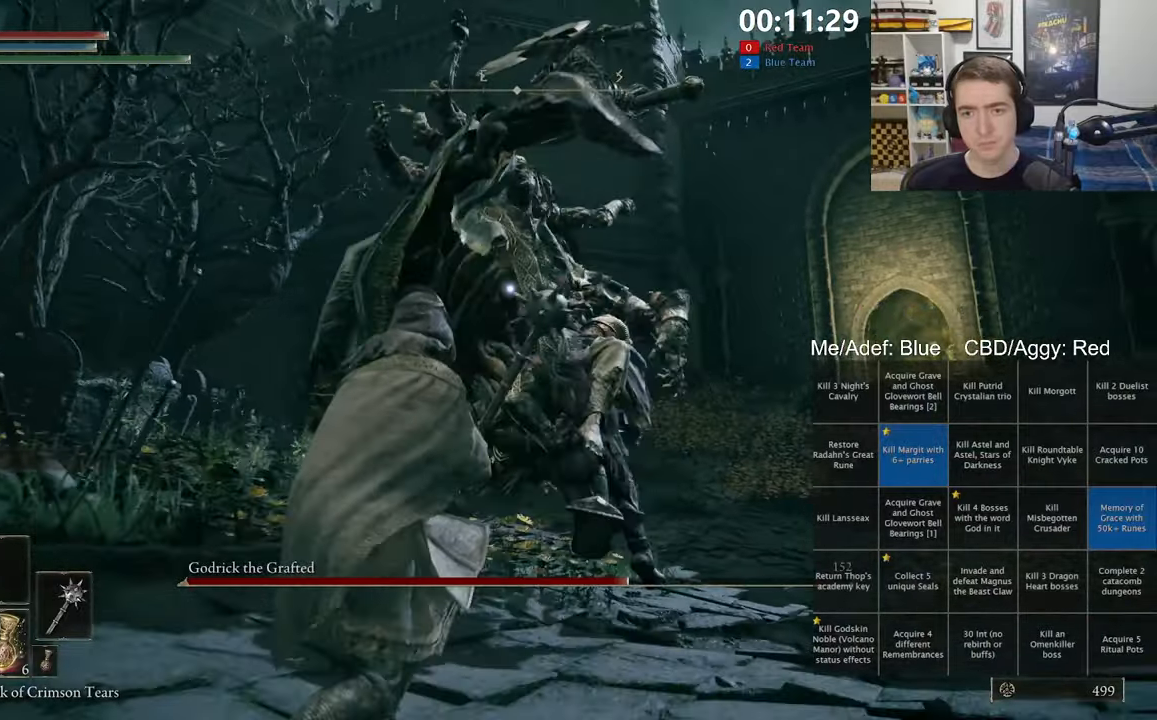
{"dt_ms": 500, "buttons": ["B"], "left_stick": "down-left", "right_stick": "center", "events": []}
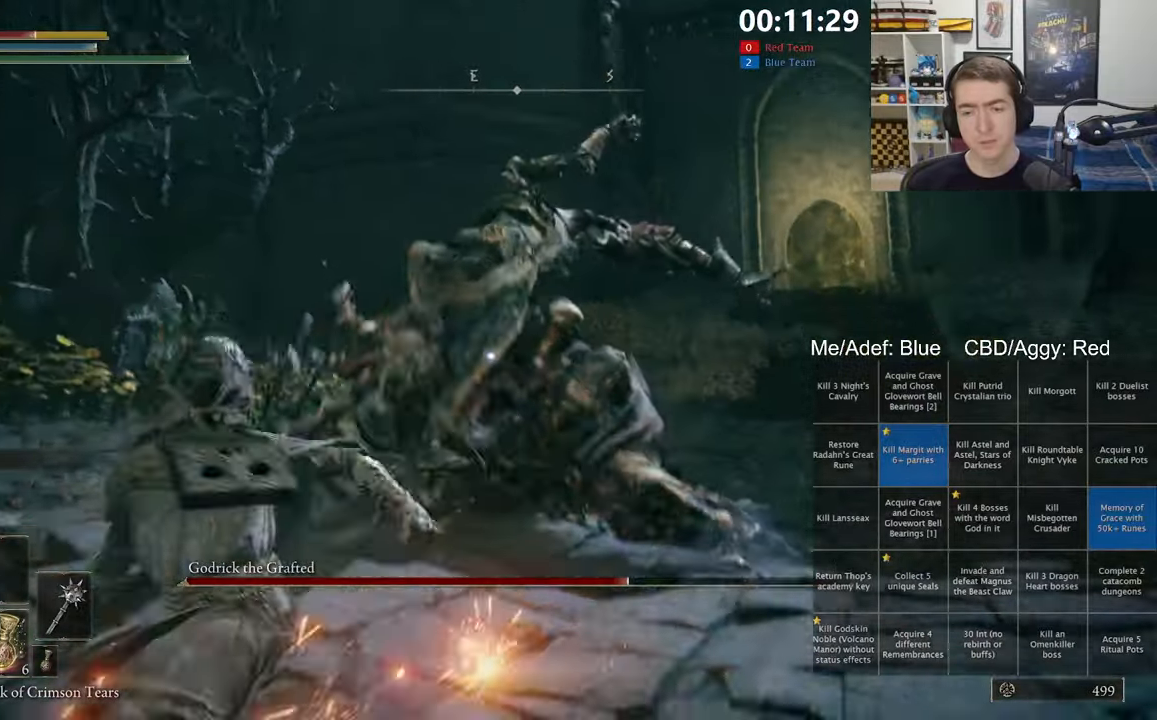
{"dt_ms": 500, "buttons": ["B"], "left_stick": "down-left", "right_stick": "center", "events": []}
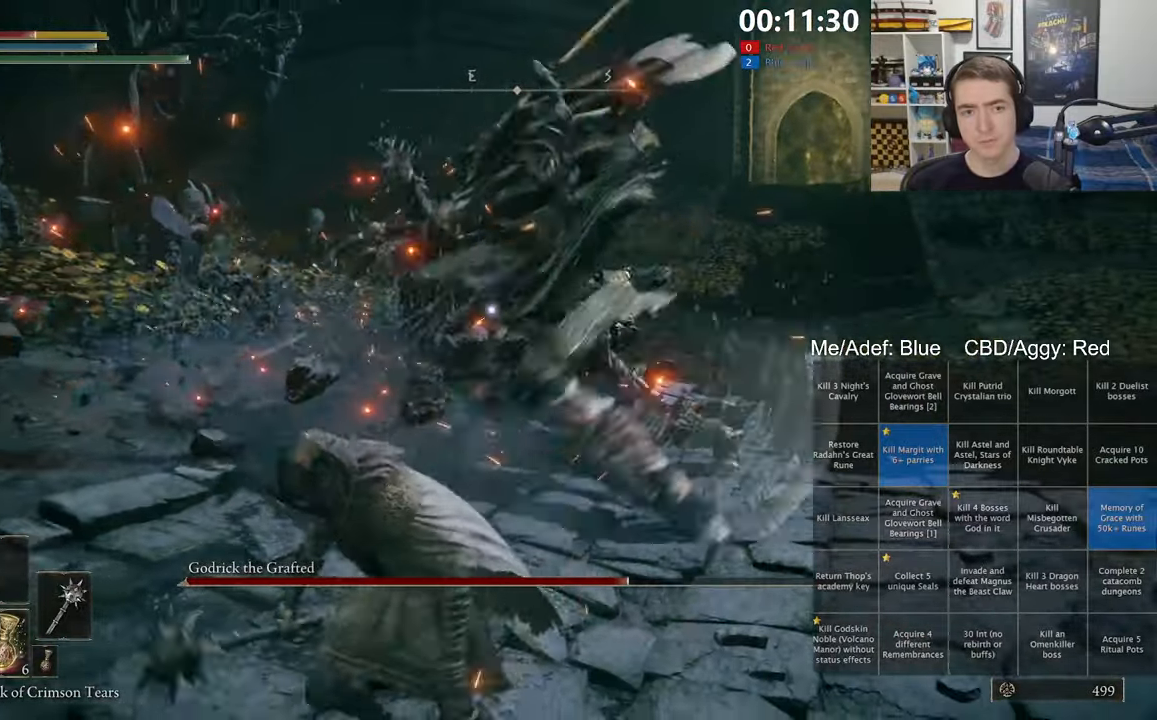
{"dt_ms": 500, "buttons": ["B"], "left_stick": "down-left", "right_stick": "center", "events": [[317, "X", "down"], [467, "X", "up"]]}
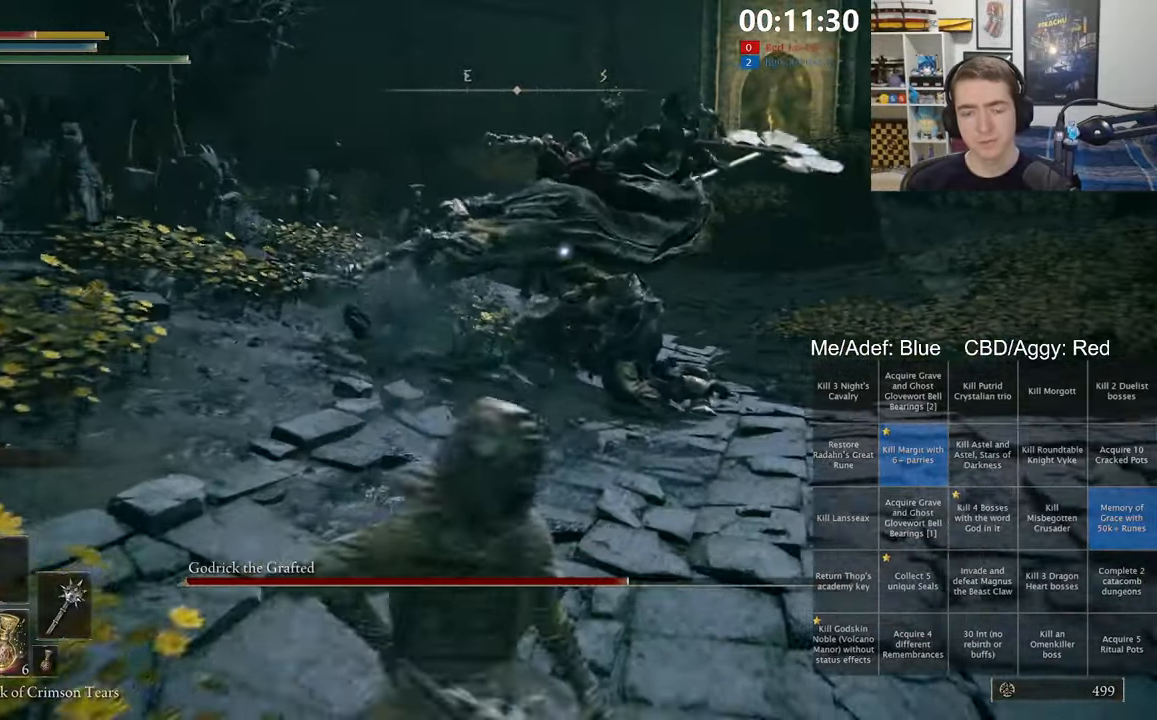
{"dt_ms": 500, "buttons": [], "left_stick": "up", "right_stick": "center", "events": [[150, "B", "up"], [367, "left_stick", "up-left"], [450, "left_stick", "up"]]}
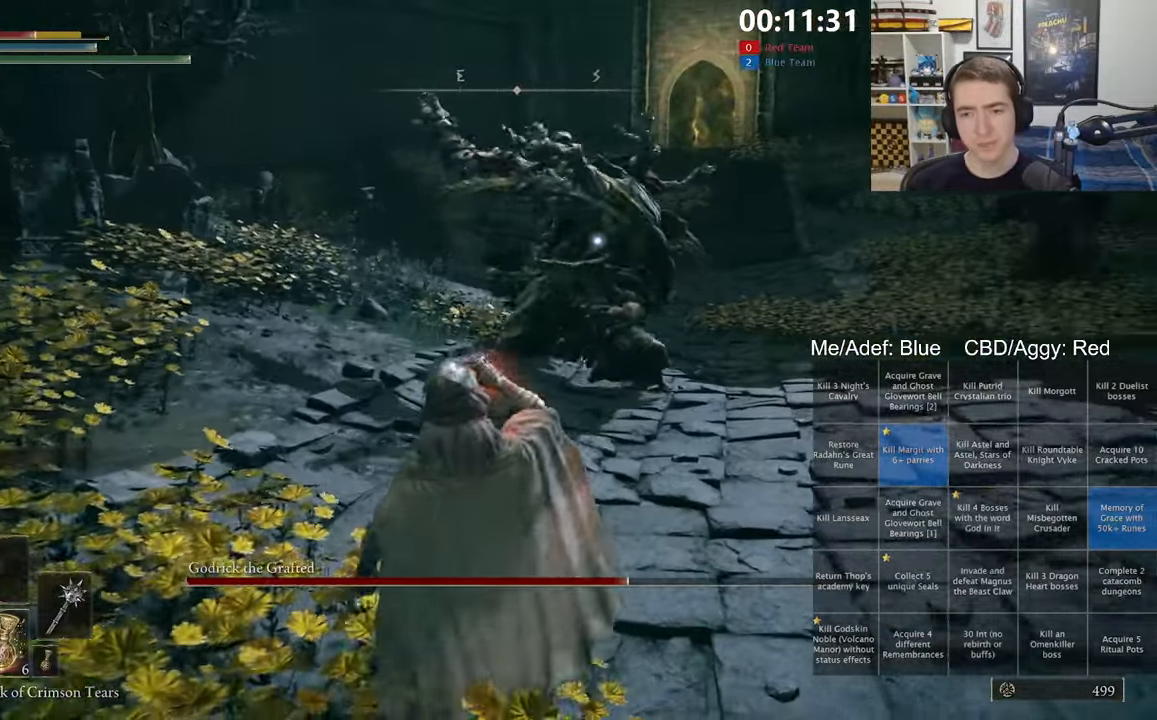
{"dt_ms": 500, "buttons": [], "left_stick": "up", "right_stick": "center", "events": []}
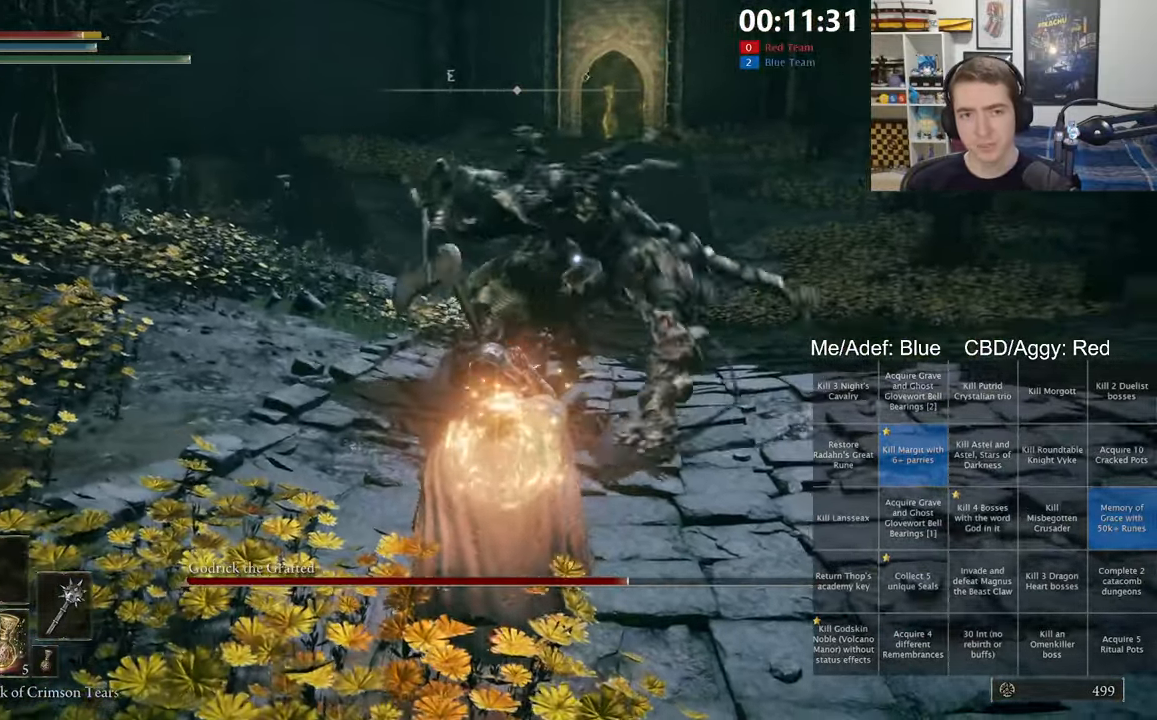
{"dt_ms": 500, "buttons": ["B"], "left_stick": "up", "right_stick": "center", "events": [[34, "B", "down"]]}
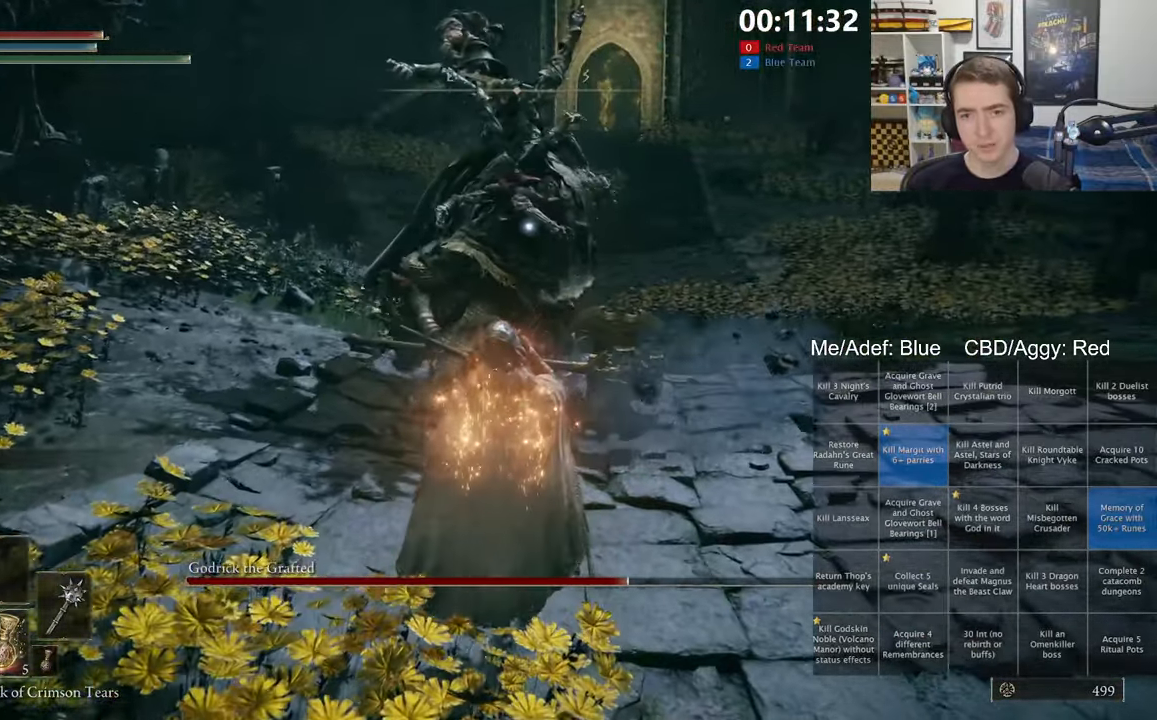
{"dt_ms": 500, "buttons": ["B"], "left_stick": "up", "right_stick": "center", "events": []}
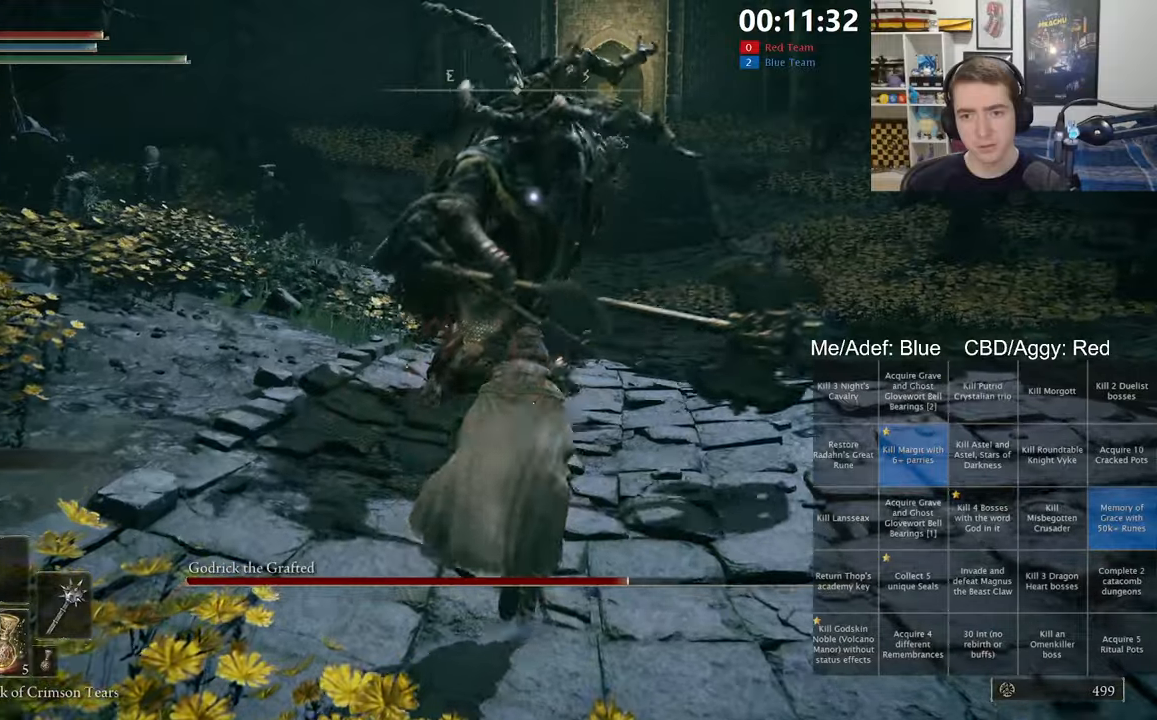
{"dt_ms": 500, "buttons": [], "left_stick": "up", "right_stick": "center", "events": [[266, "R1", "down"], [416, "R1", "up"], [450, "B", "up"]]}
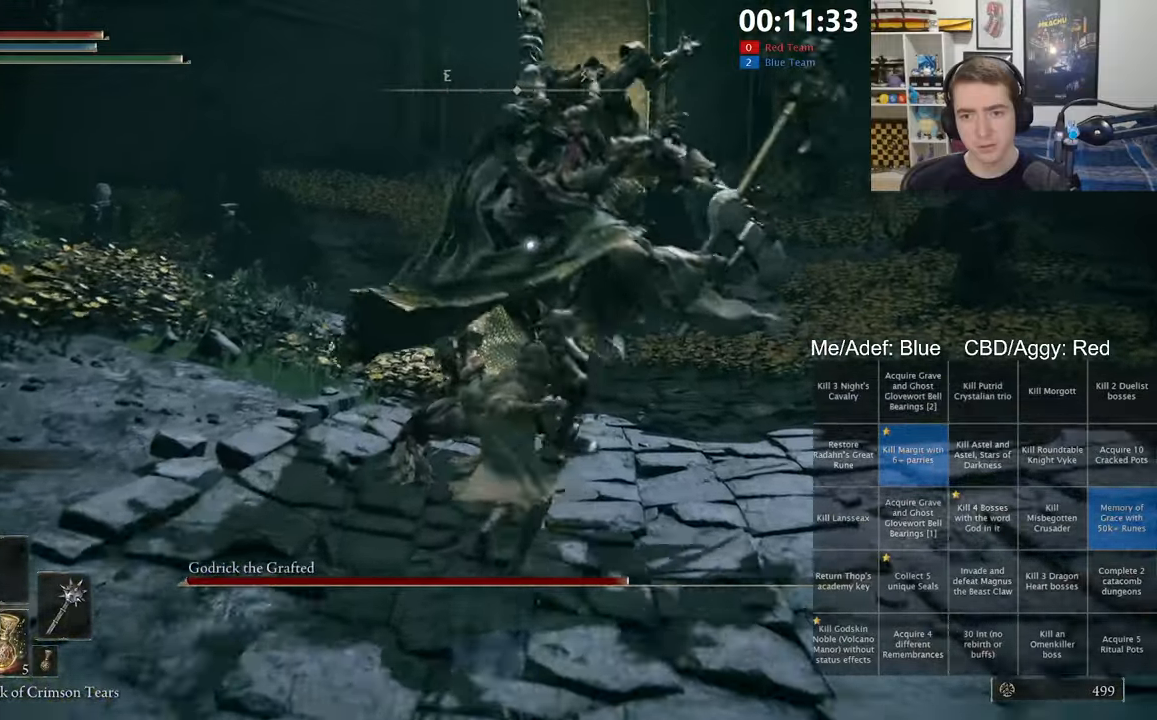
{"dt_ms": 500, "buttons": [], "left_stick": "center", "right_stick": "center", "events": [[50, "left_stick", "up-left"], [316, "left_stick", "center"]]}
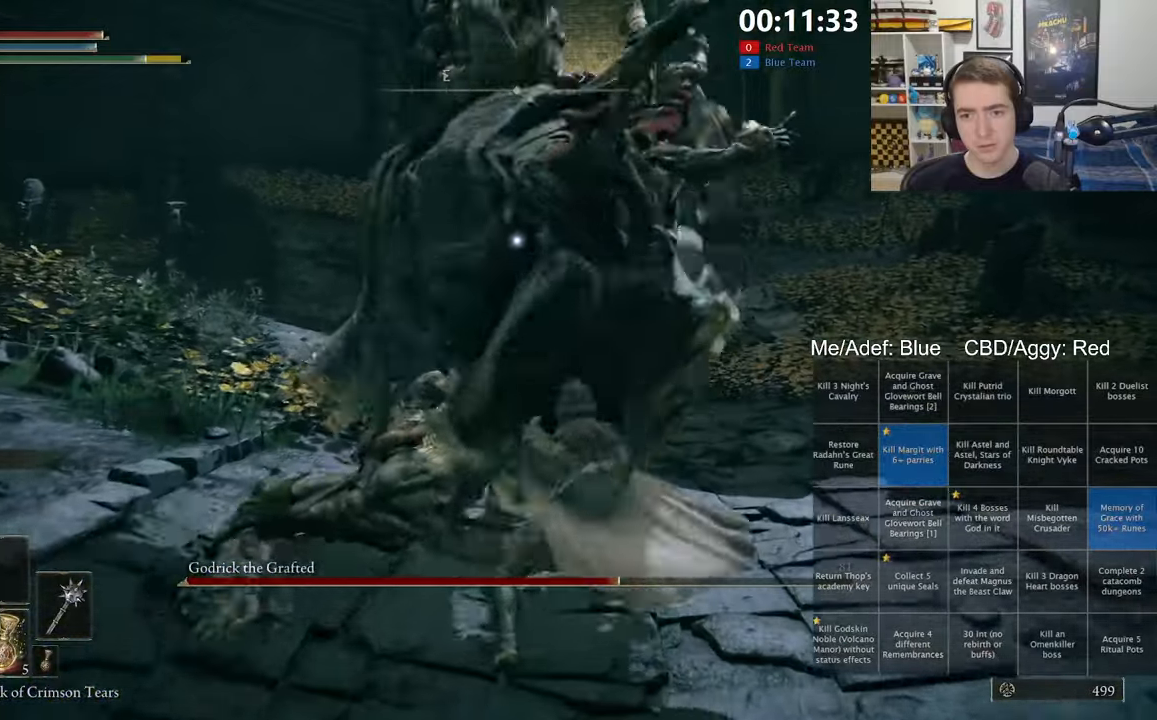
{"dt_ms": 500, "buttons": [], "left_stick": "up-right", "right_stick": "center", "events": [[366, "left_stick", "up-right"]]}
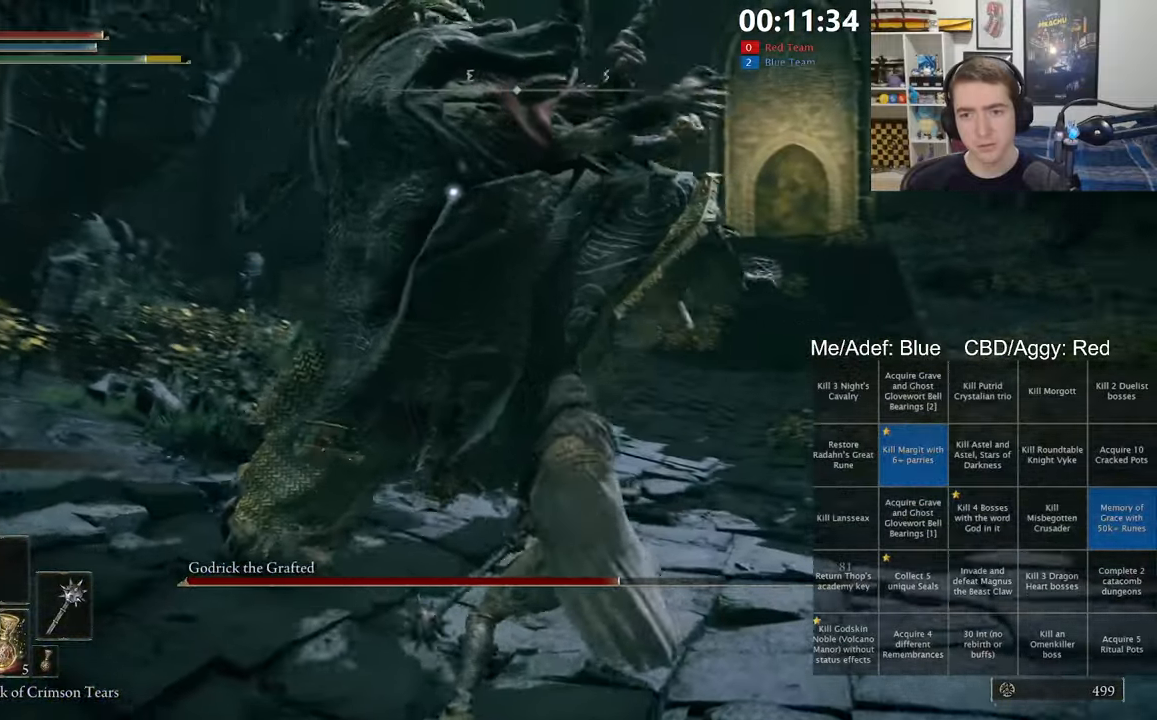
{"dt_ms": 500, "buttons": ["B"], "left_stick": "up", "right_stick": "center", "events": [[216, "left_stick", "up"], [366, "B", "down"]]}
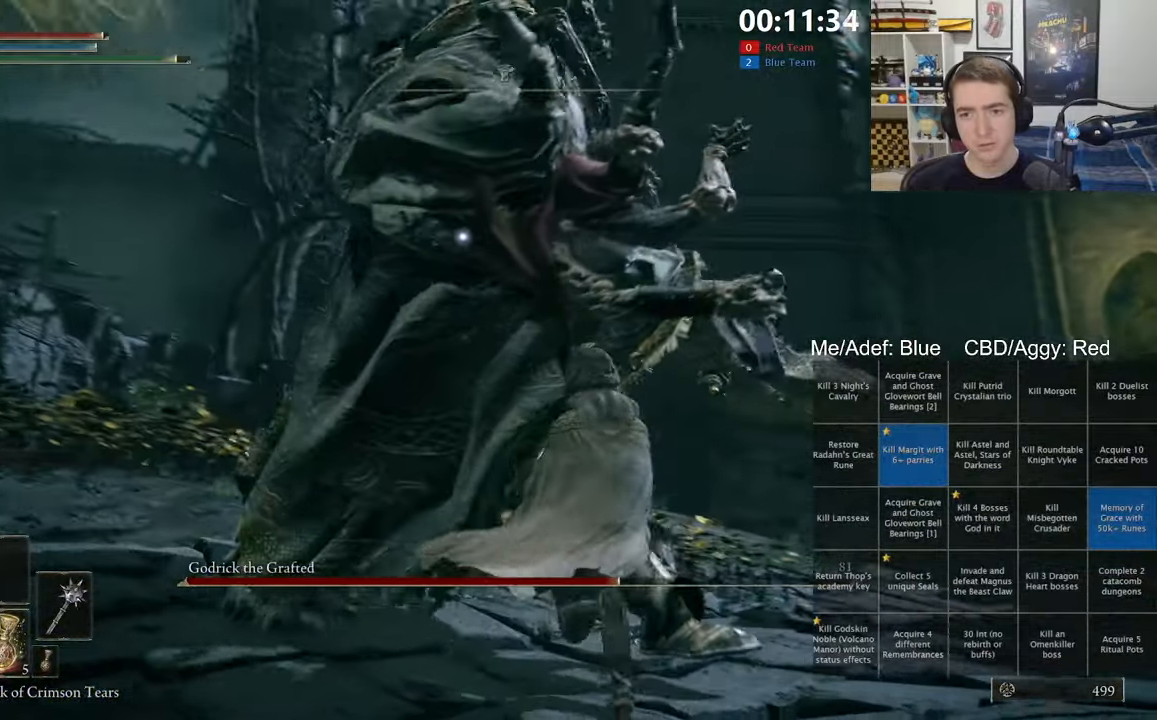
{"dt_ms": 500, "buttons": [], "left_stick": "up-left", "right_stick": "center", "events": [[200, "B", "up"], [316, "left_stick", "up-left"]]}